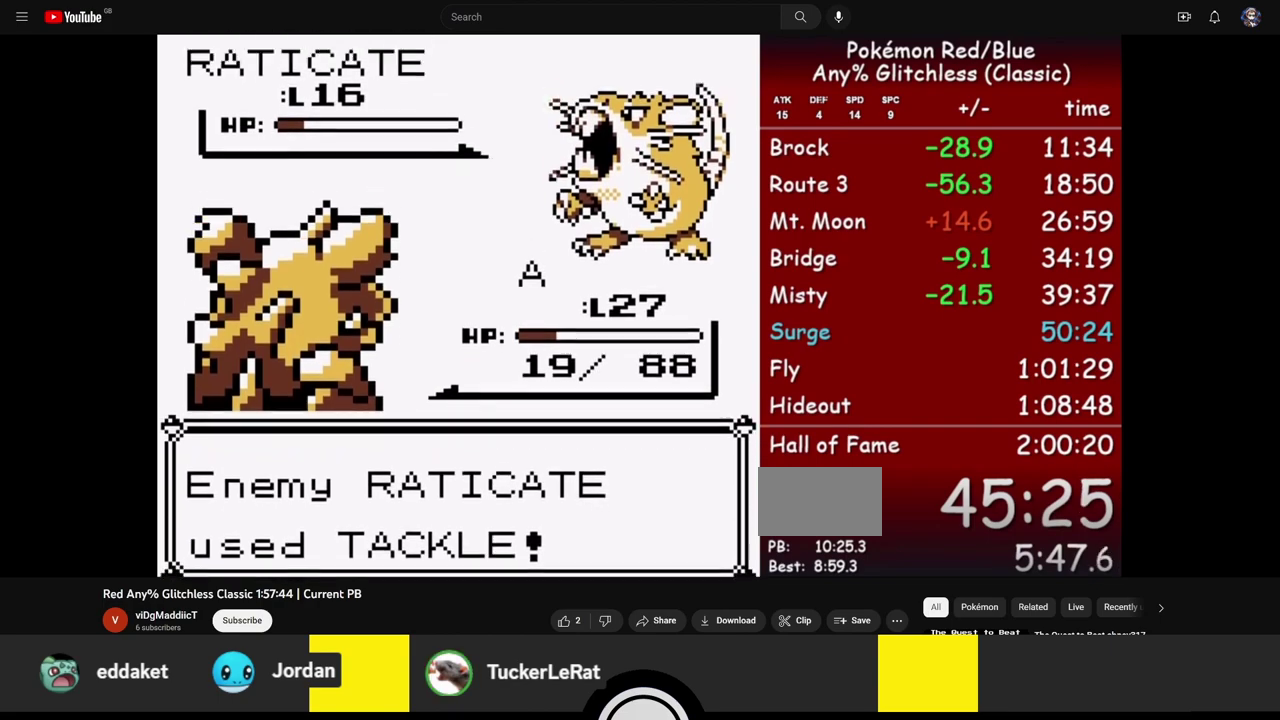
Gameplay with a controller (Nintendo layout); each line is a JSON object with the inputs held at the frame after it. "events" lists button and stick changes between this image and that frame as [ms after this image, input, new state], when the widget could be followed in between. Not read: L3 R3.
{"buttons": ["A"], "events": [[33, "A", "down"]]}
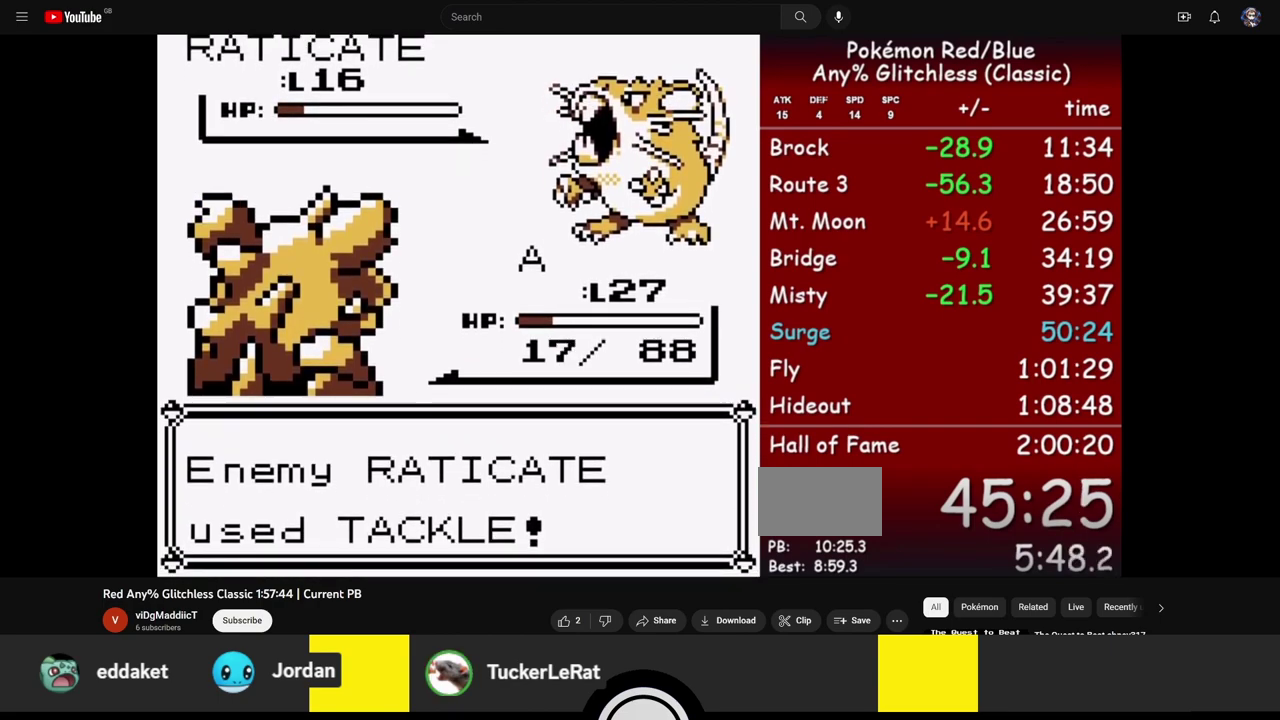
{"buttons": ["A"], "events": []}
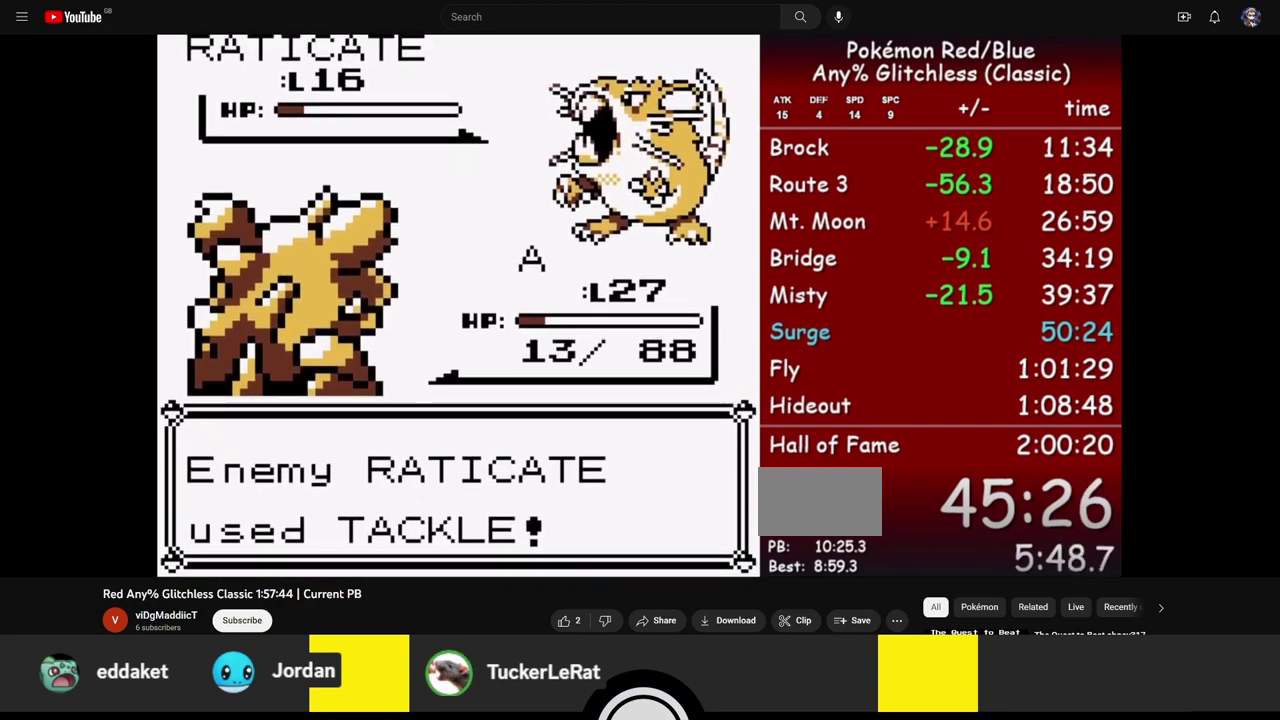
{"buttons": [], "events": [[200, "A", "up"], [283, "DPAD_DOWN", "down"], [367, "A", "down"], [367, "DPAD_DOWN", "up"], [467, "A", "up"]]}
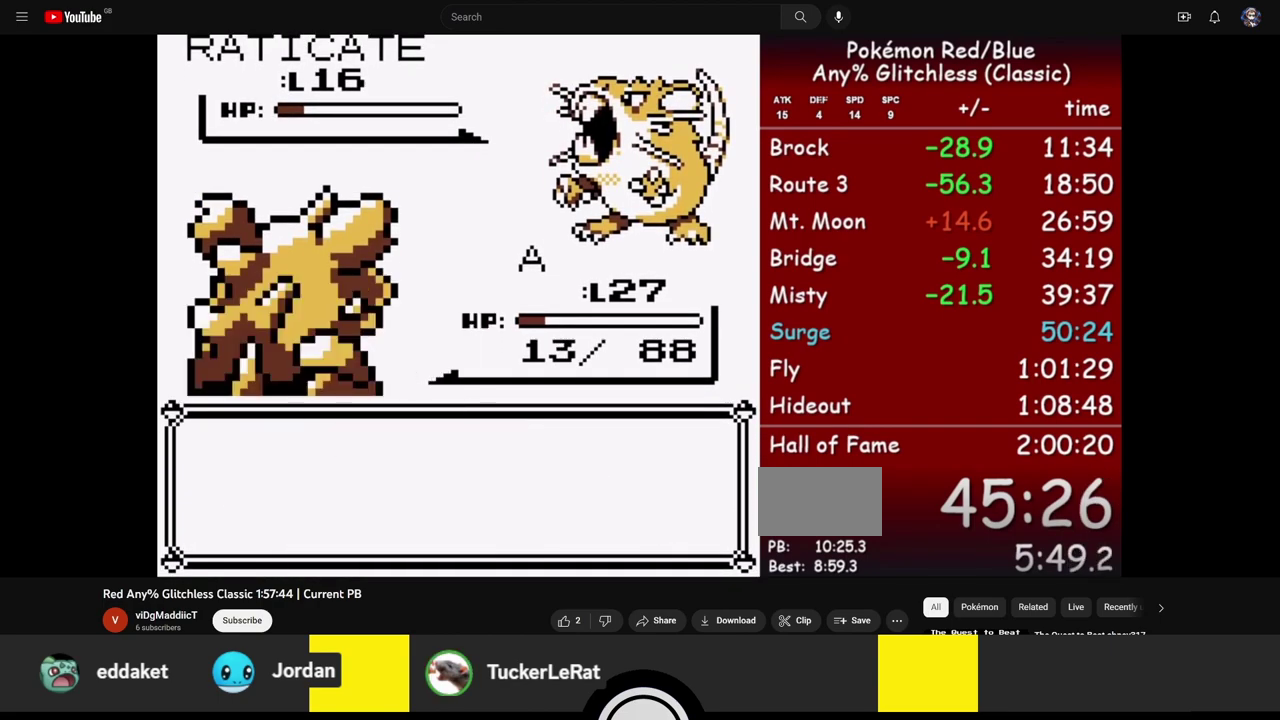
{"buttons": [], "events": []}
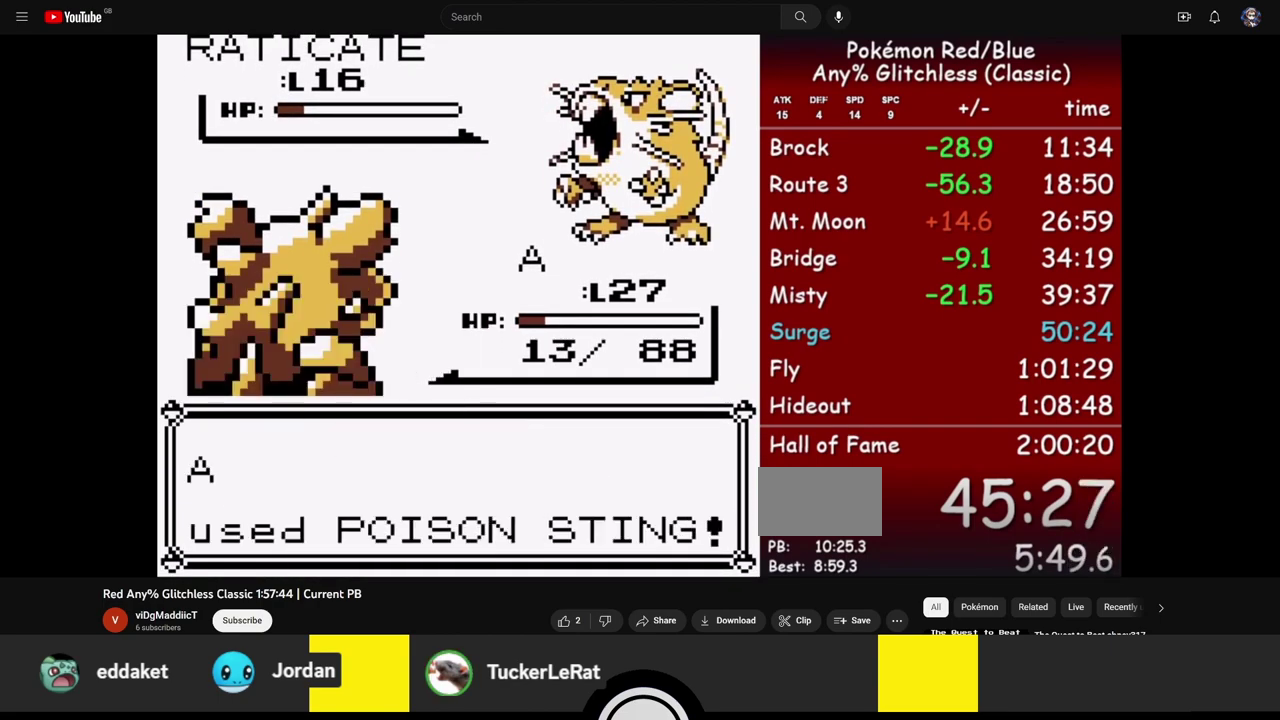
{"buttons": [], "events": []}
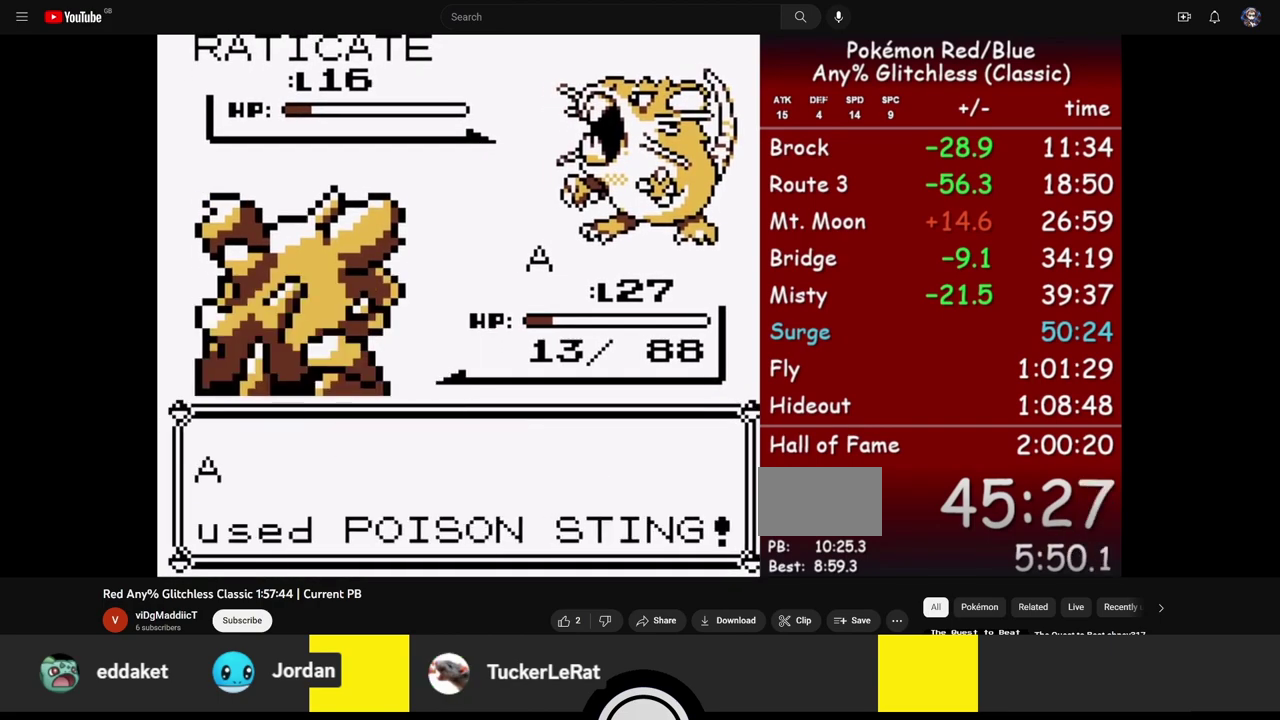
{"buttons": [], "events": []}
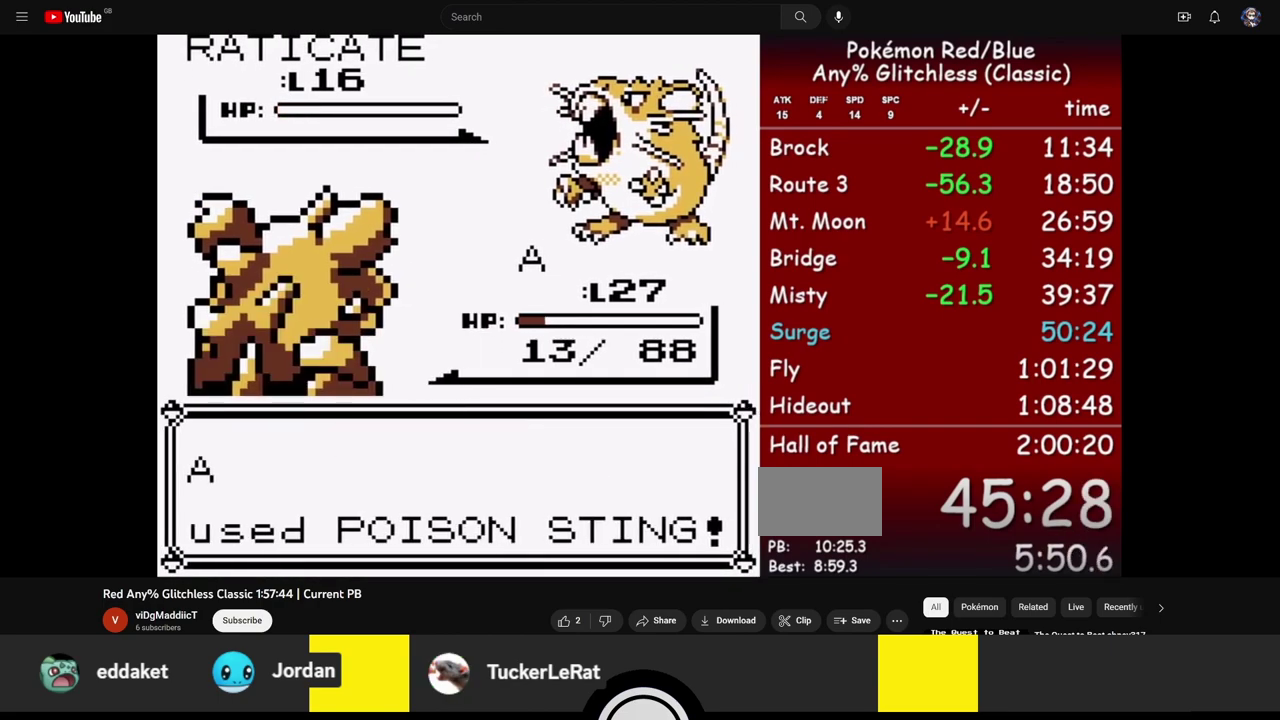
{"buttons": [], "events": []}
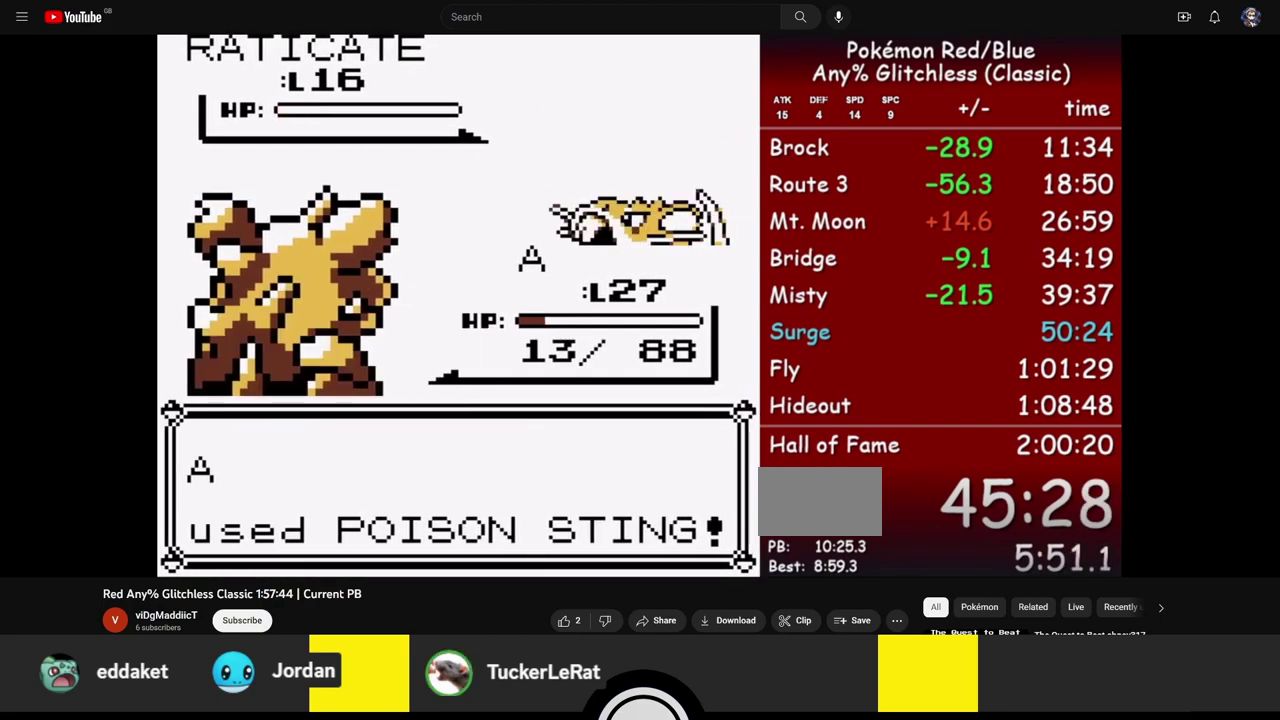
{"buttons": ["A", "B"], "events": [[400, "A", "down"], [483, "B", "down"]]}
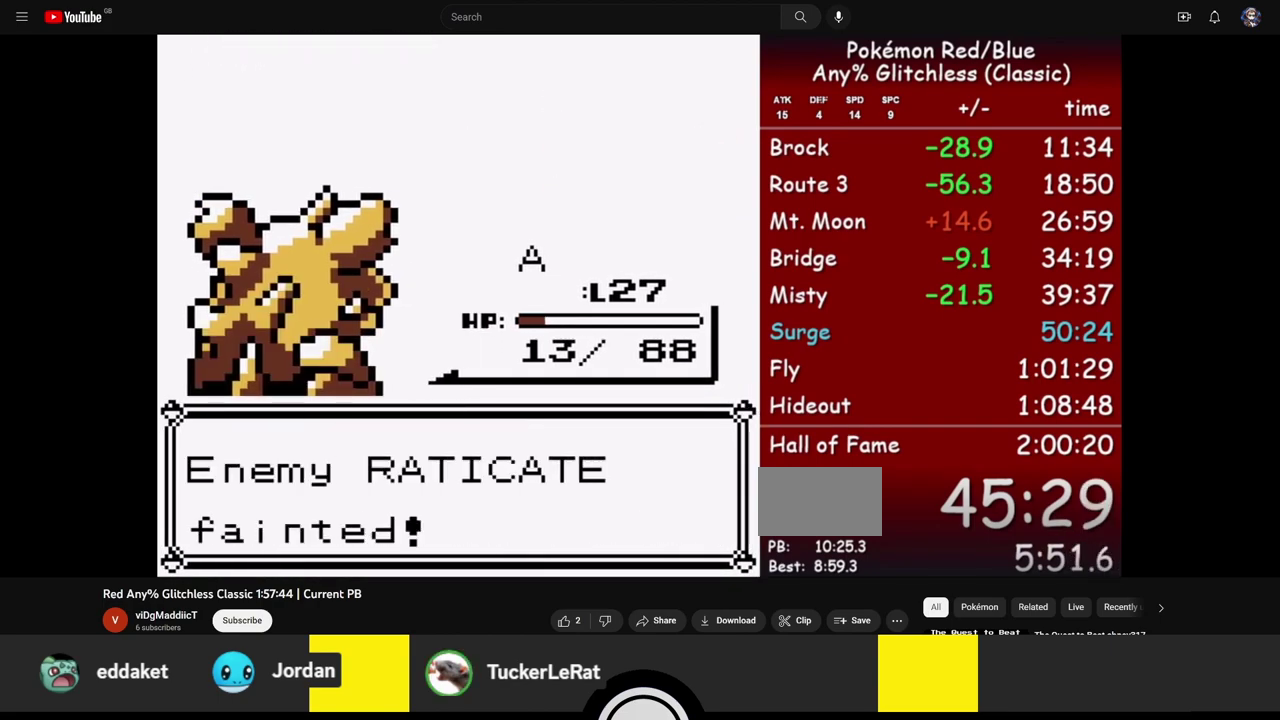
{"buttons": [], "events": [[67, "A", "up"], [150, "B", "up"]]}
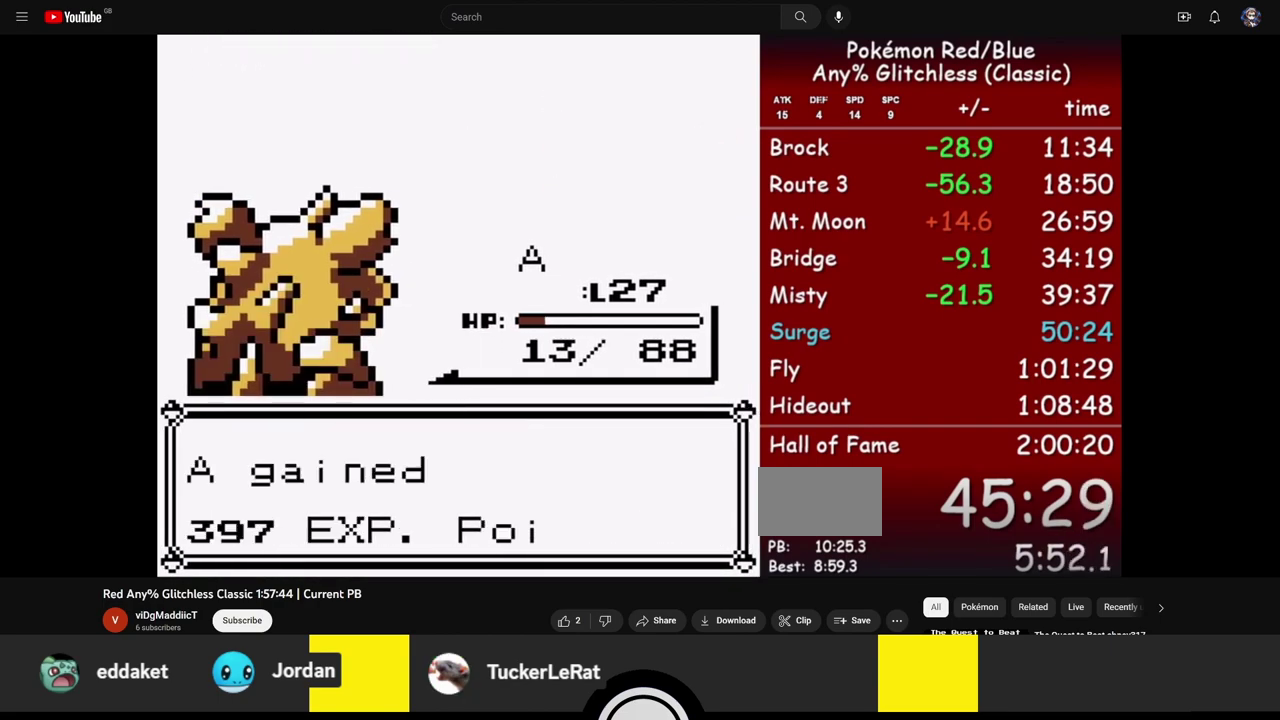
{"buttons": [], "events": [[17, "A", "down"], [100, "B", "down"], [133, "A", "up"], [233, "B", "up"]]}
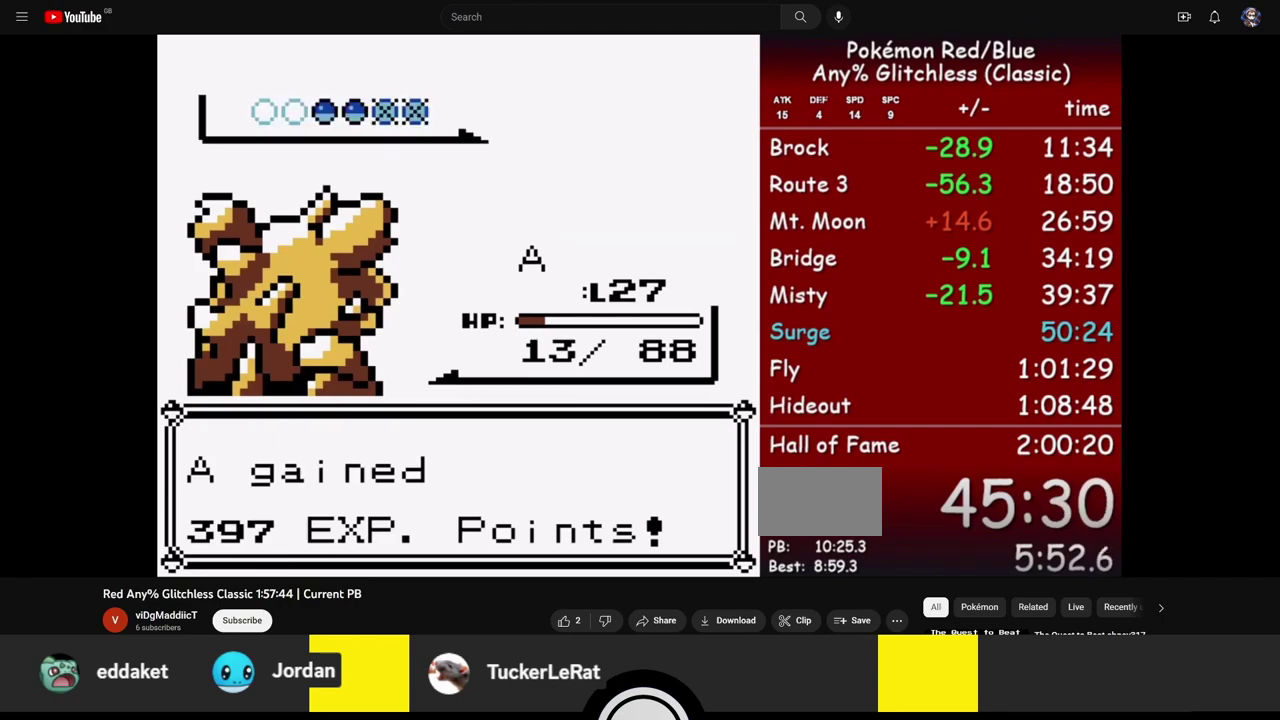
{"buttons": [], "events": []}
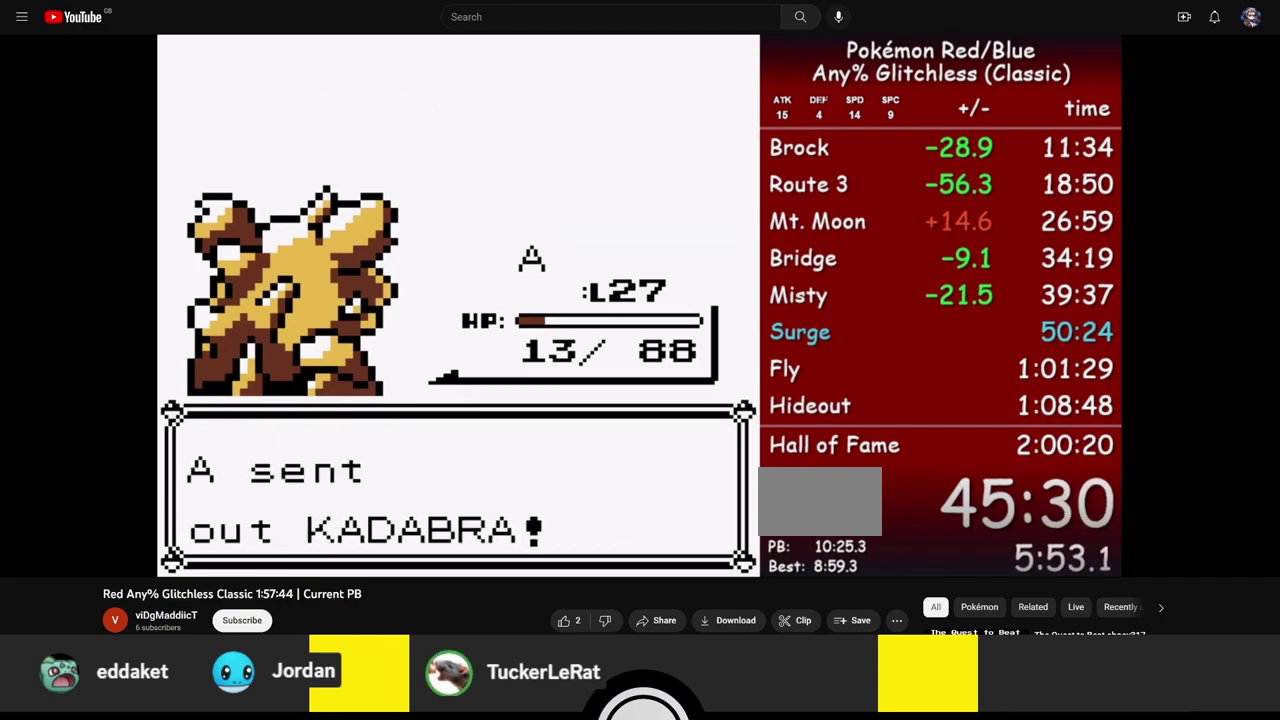
{"buttons": ["A"], "events": [[250, "A", "down"]]}
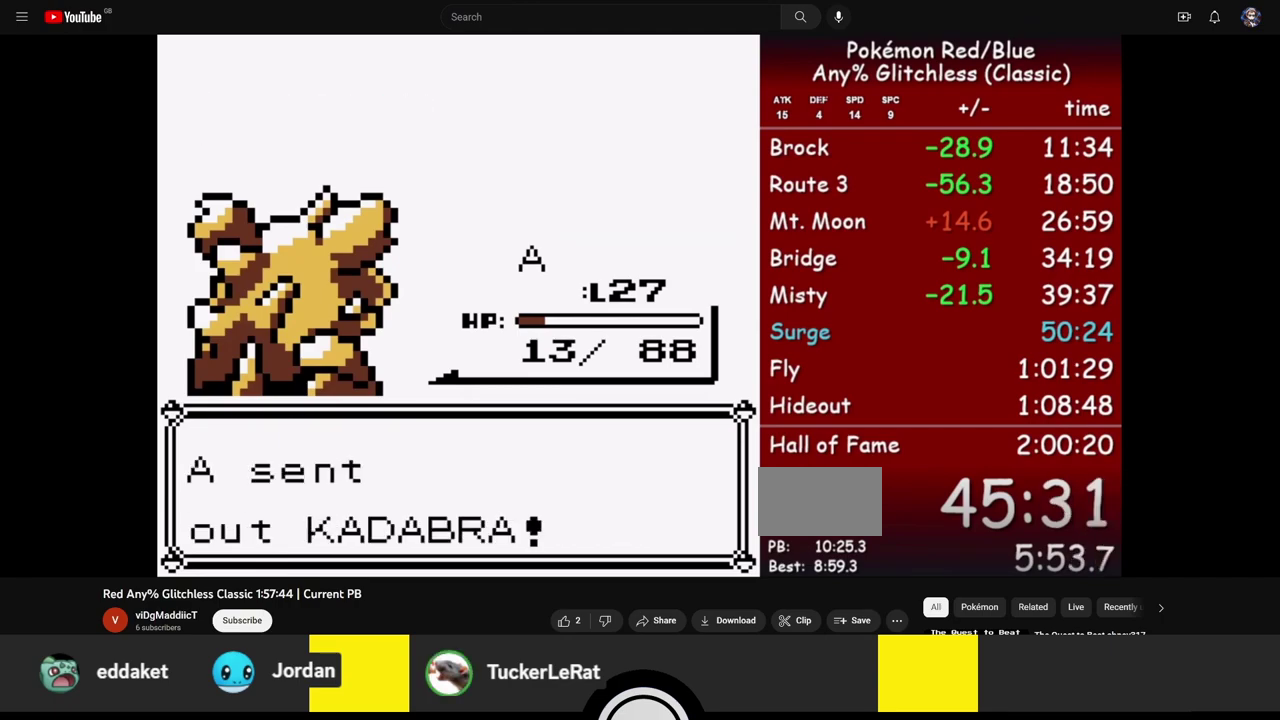
{"buttons": ["DPAD_DOWN"], "events": [[417, "A", "up"], [500, "DPAD_DOWN", "down"]]}
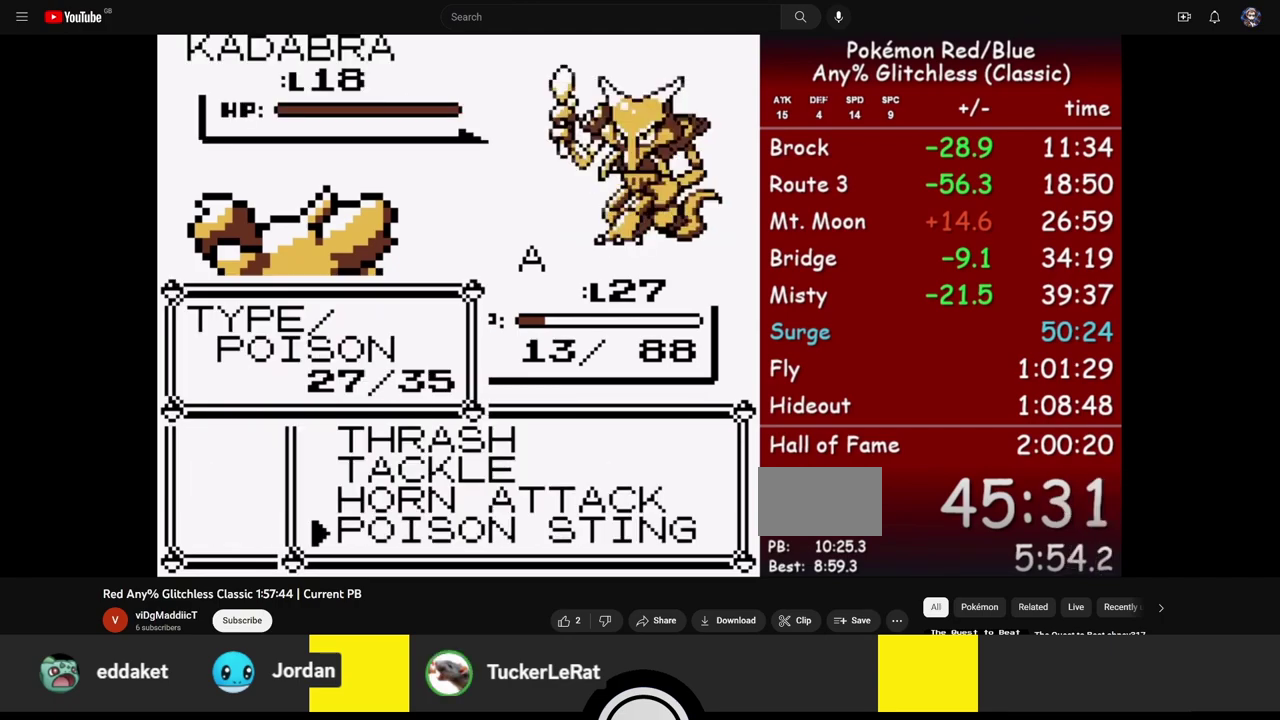
{"buttons": [], "events": [[50, "A", "down"], [83, "DPAD_DOWN", "up"], [133, "A", "up"]]}
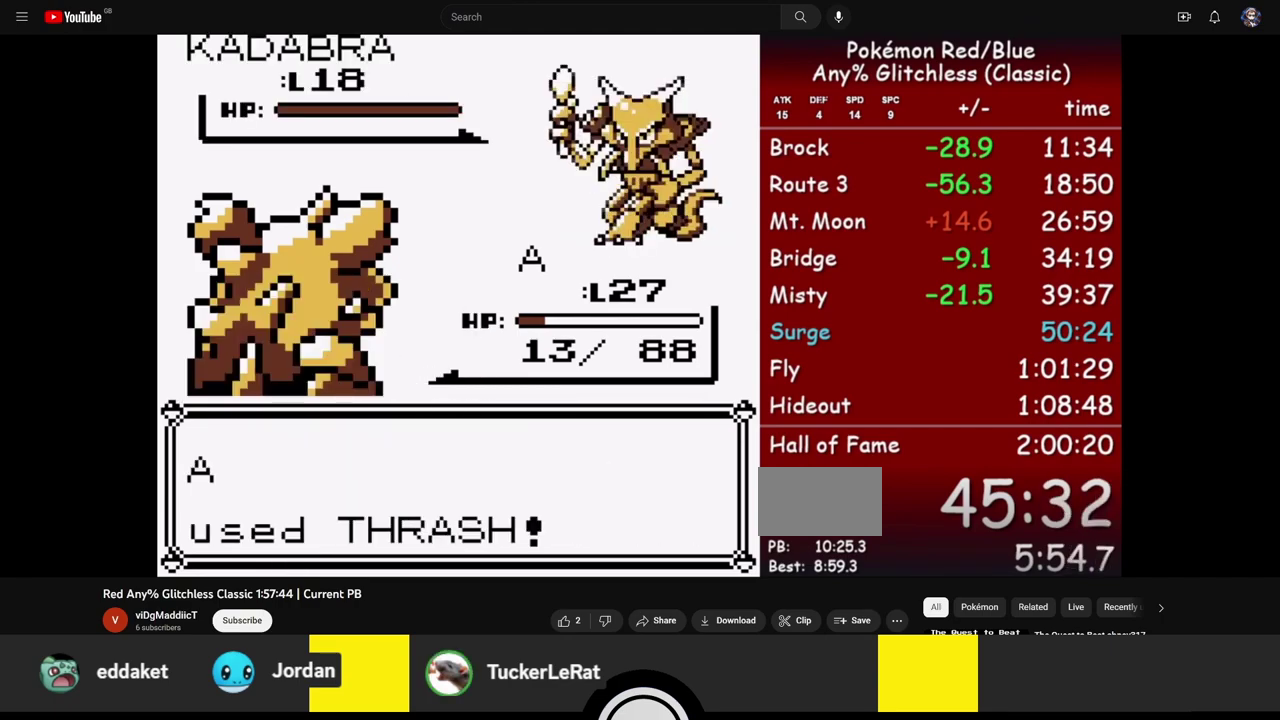
{"buttons": [], "events": []}
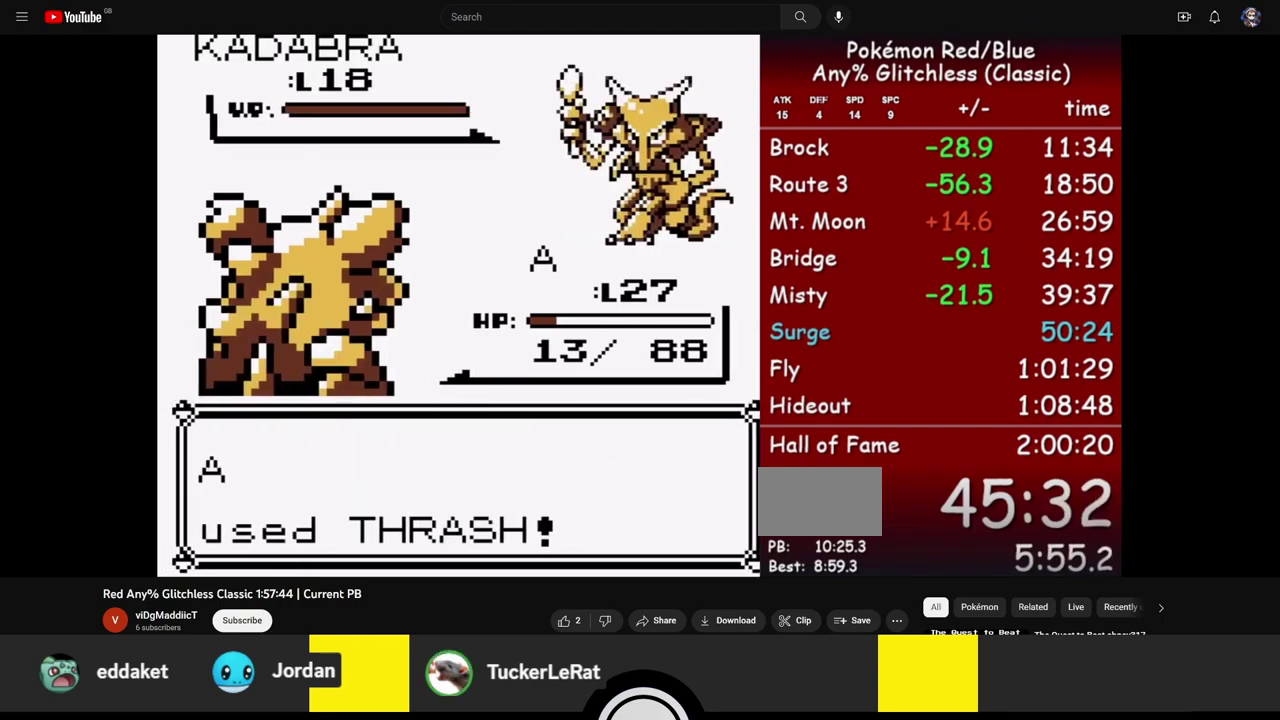
{"buttons": [], "events": []}
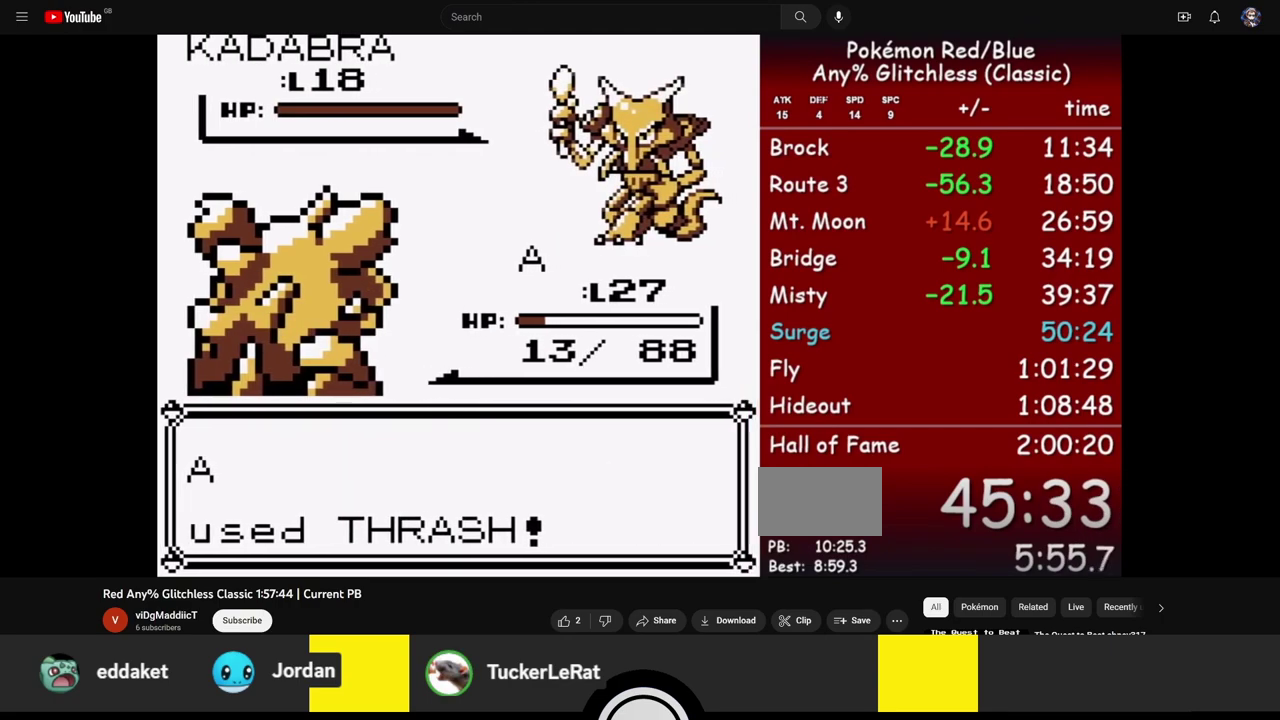
{"buttons": [], "events": []}
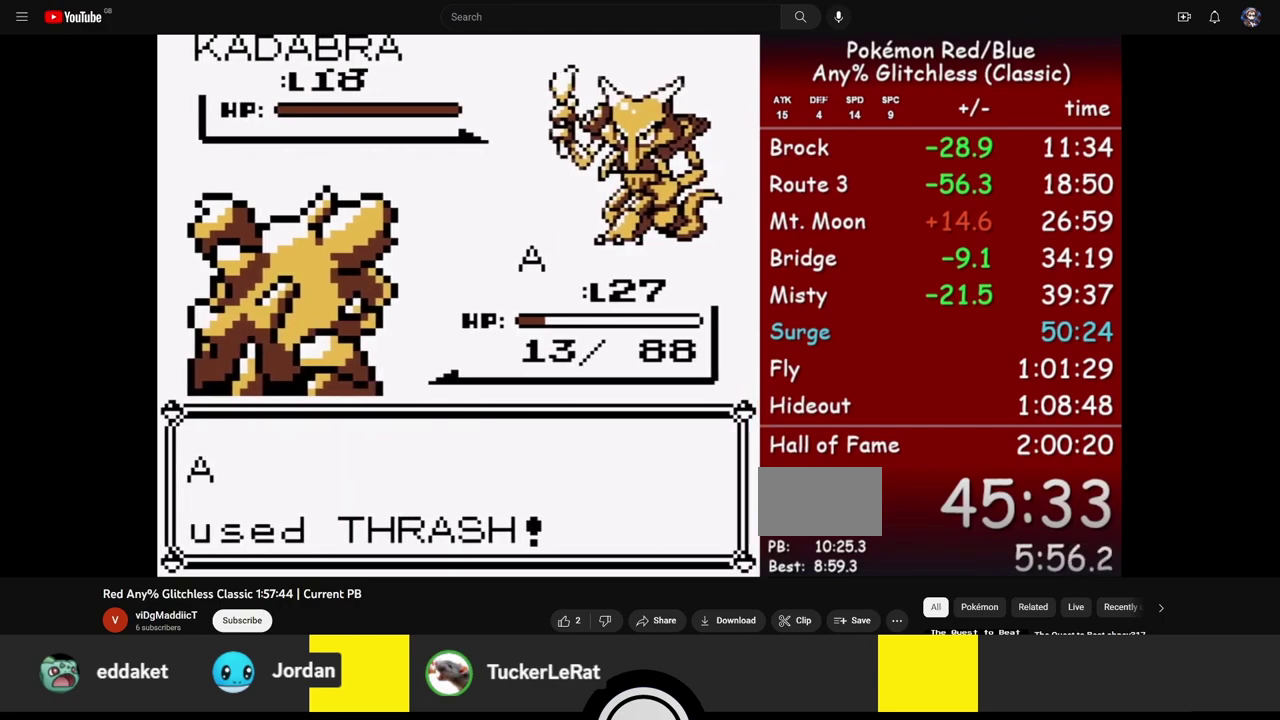
{"buttons": [], "events": []}
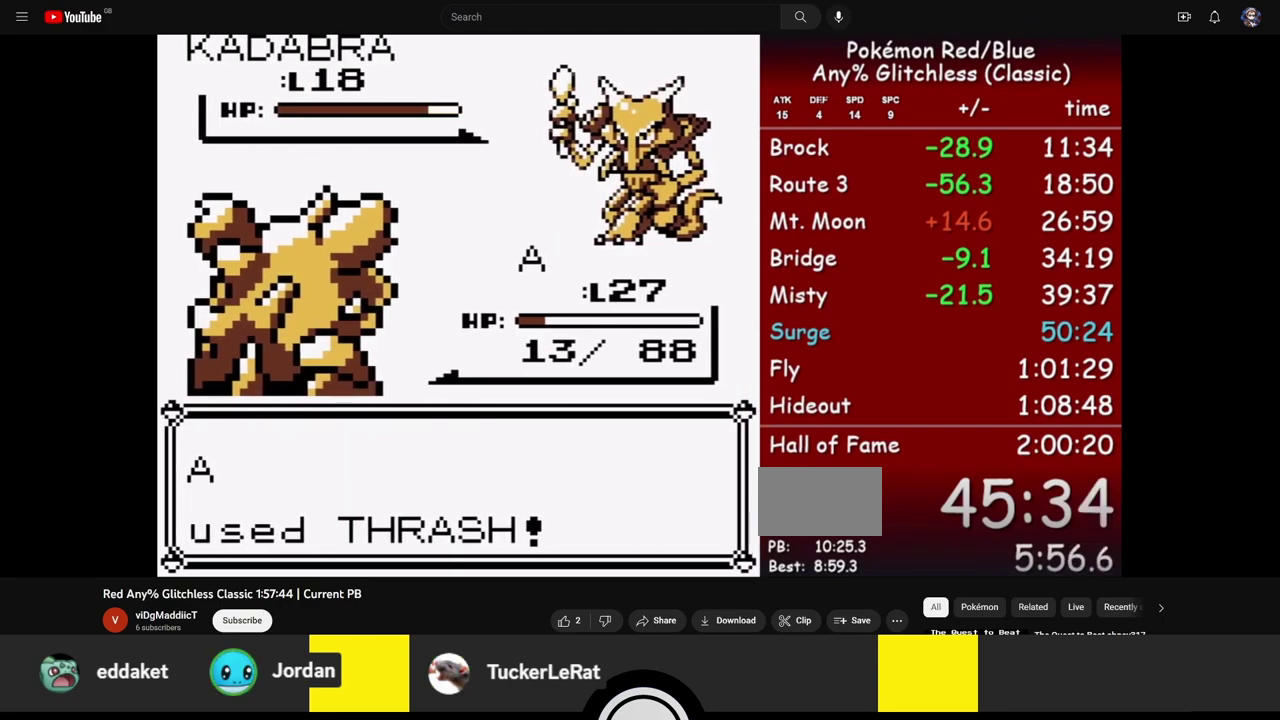
{"buttons": [], "events": []}
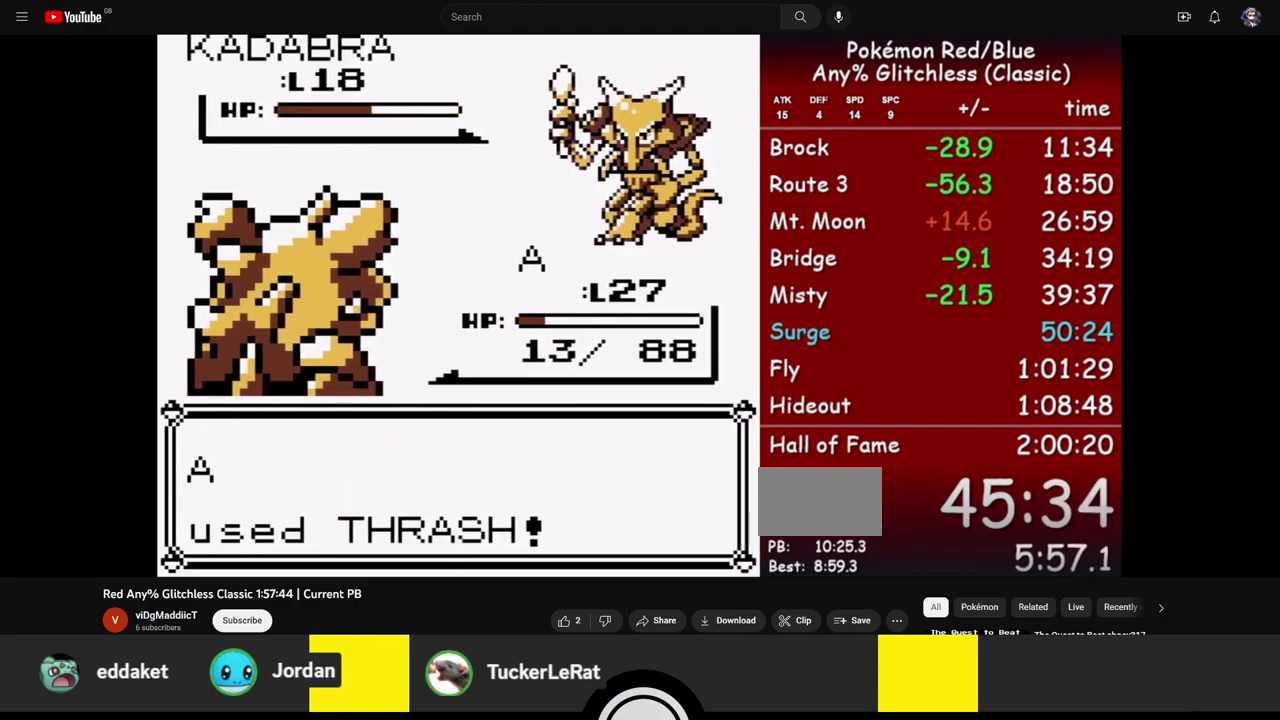
{"buttons": [], "events": []}
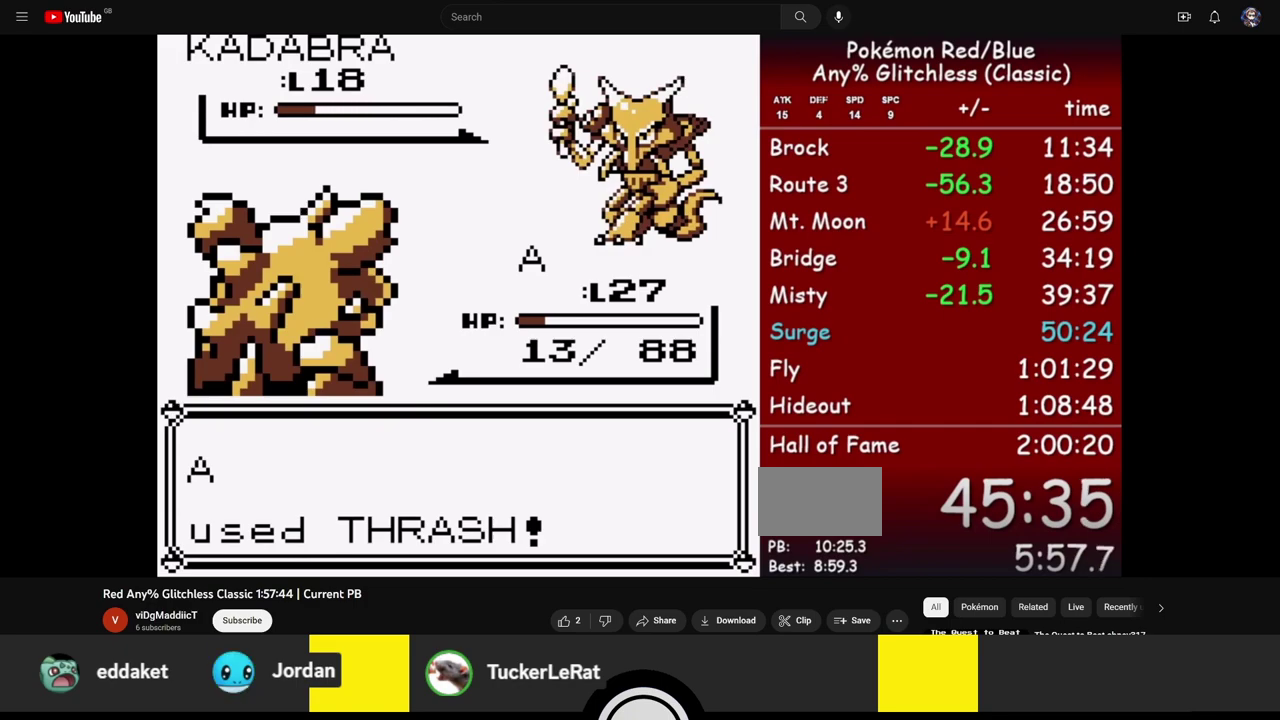
{"buttons": [], "events": []}
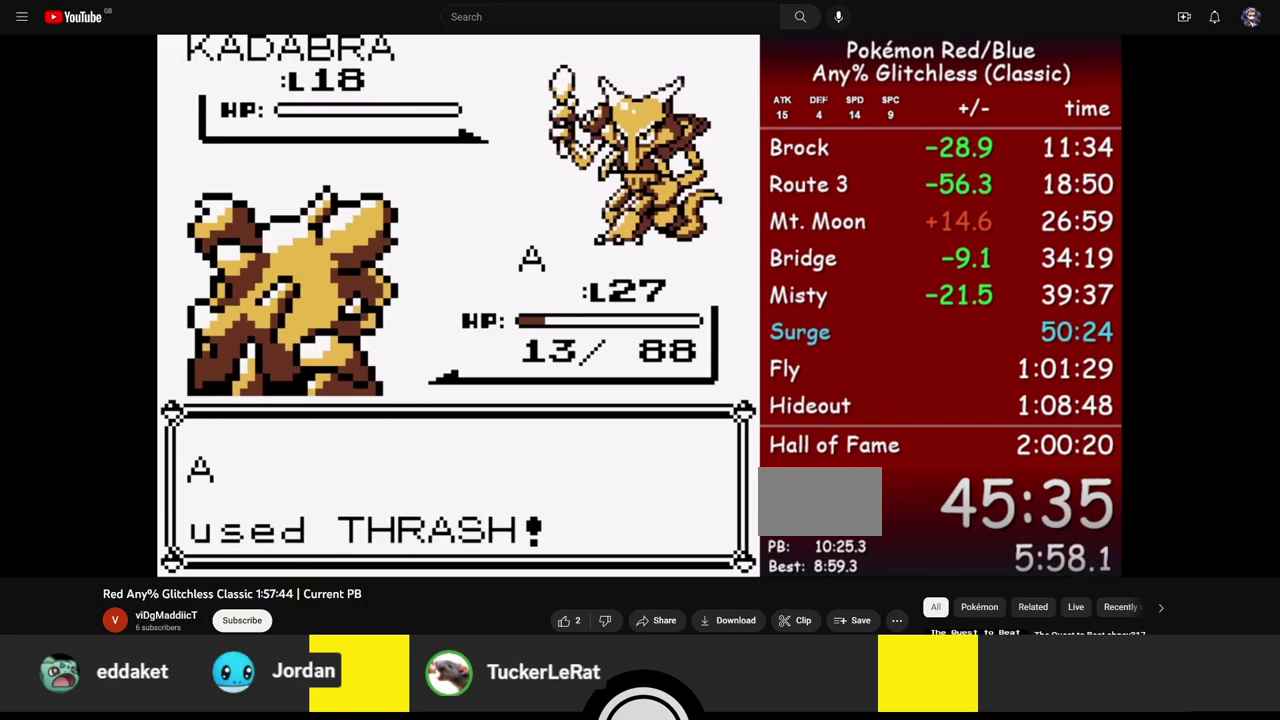
{"buttons": [], "events": []}
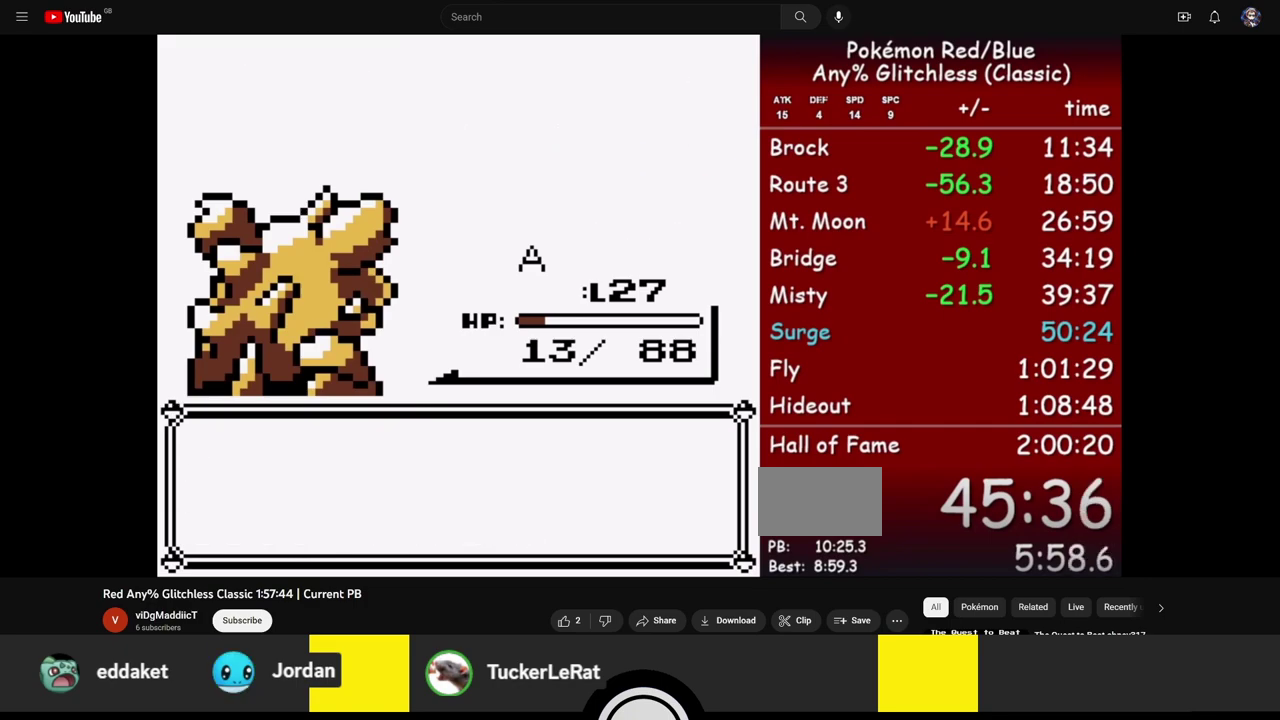
{"buttons": ["B"], "events": [[317, "A", "down"], [400, "B", "down"], [483, "A", "up"]]}
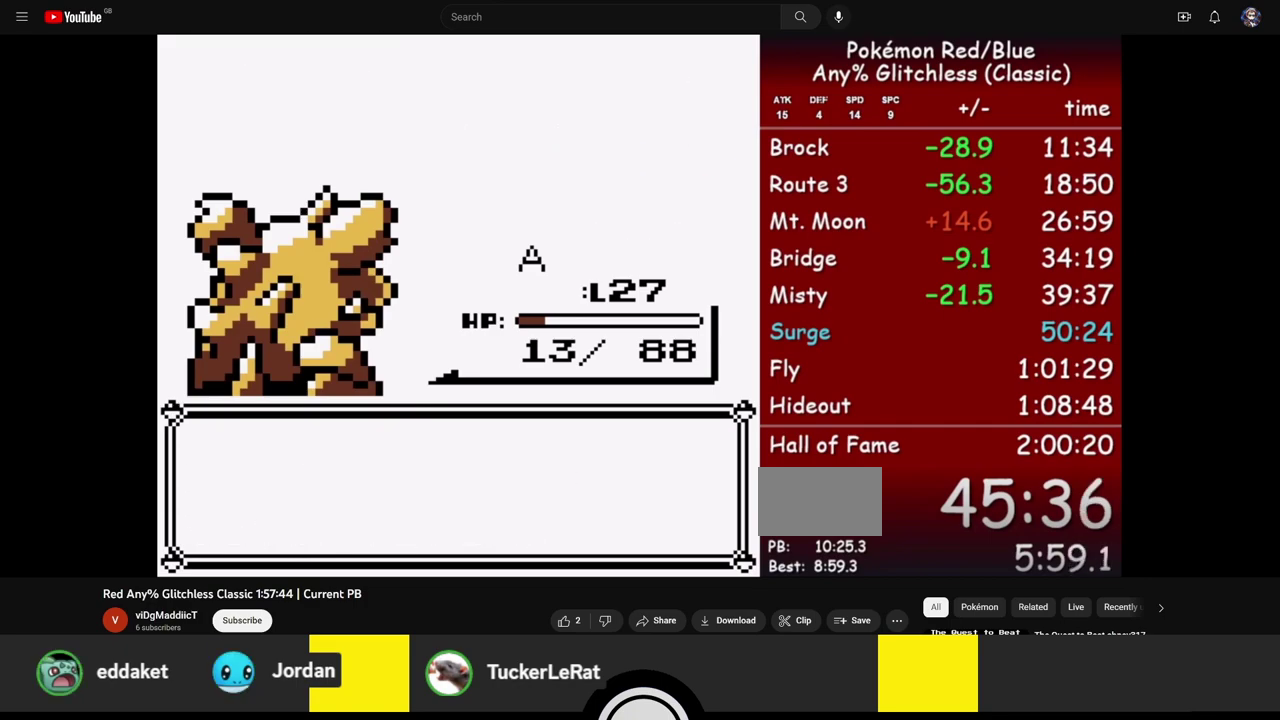
{"buttons": ["A", "B"], "events": [[17, "B", "up"], [383, "A", "down"], [467, "B", "down"]]}
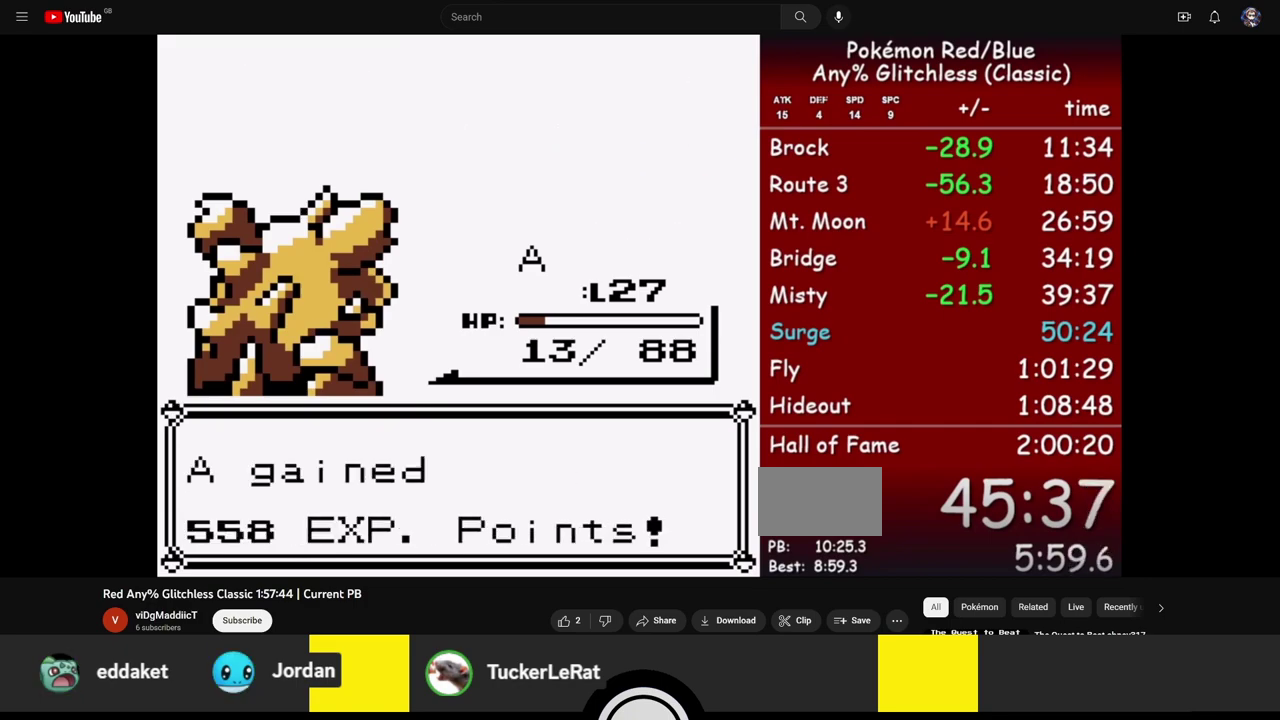
{"buttons": [], "events": [[17, "A", "up"], [50, "B", "up"]]}